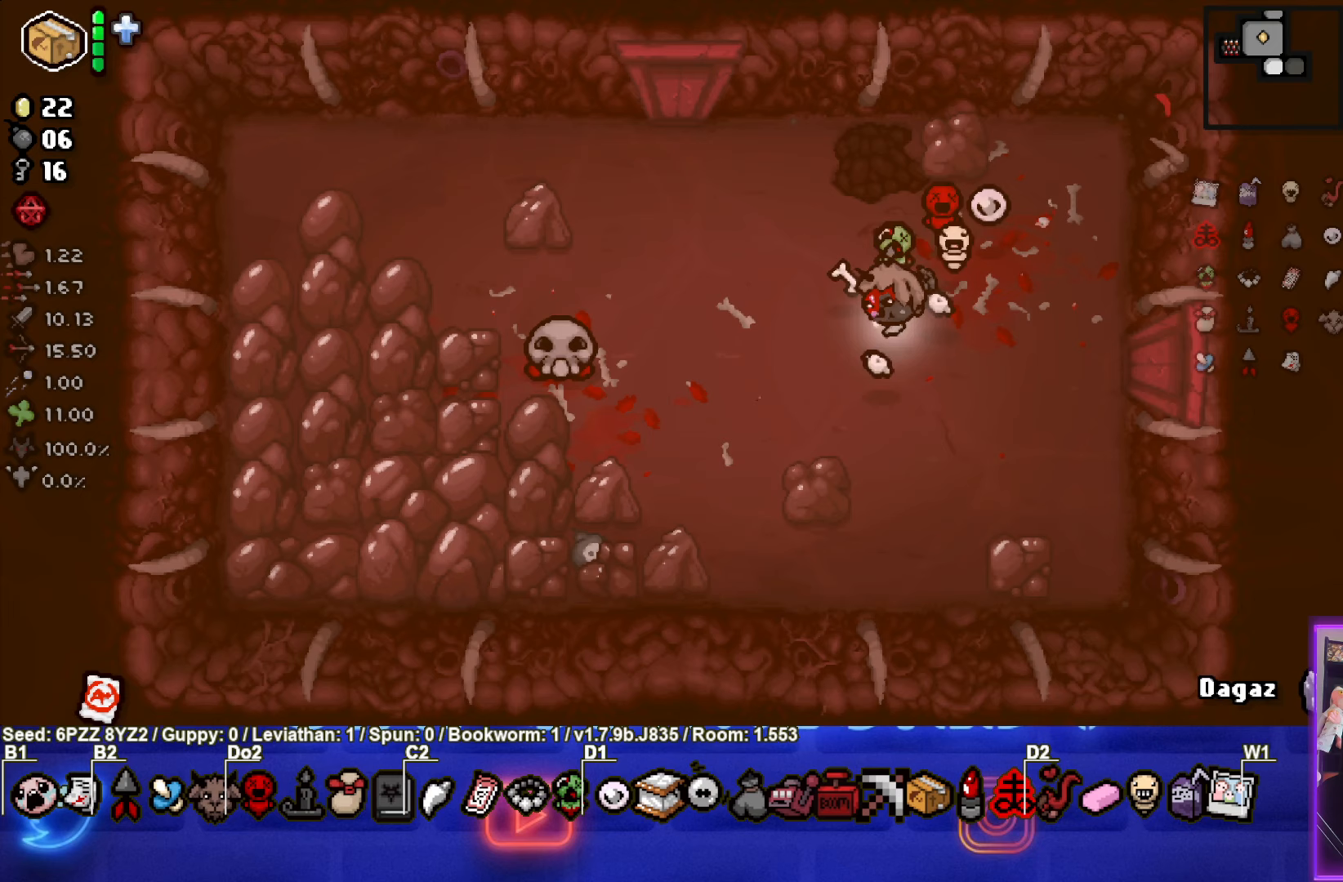
Gameplay with a controller (PlayStation layout); each line is a JSON object with the inputs held at the frame after it (dt_ms = milliseconds from this image to that frame). "events" lists button and stick changes between this image and that frame as [ms after this image, input, new state], when the widget could be followed in between. Not read: L3 R3 right_stick.
{"dt_ms": 67, "buttons": ["SQUARE"], "left_stick": "center", "events": []}
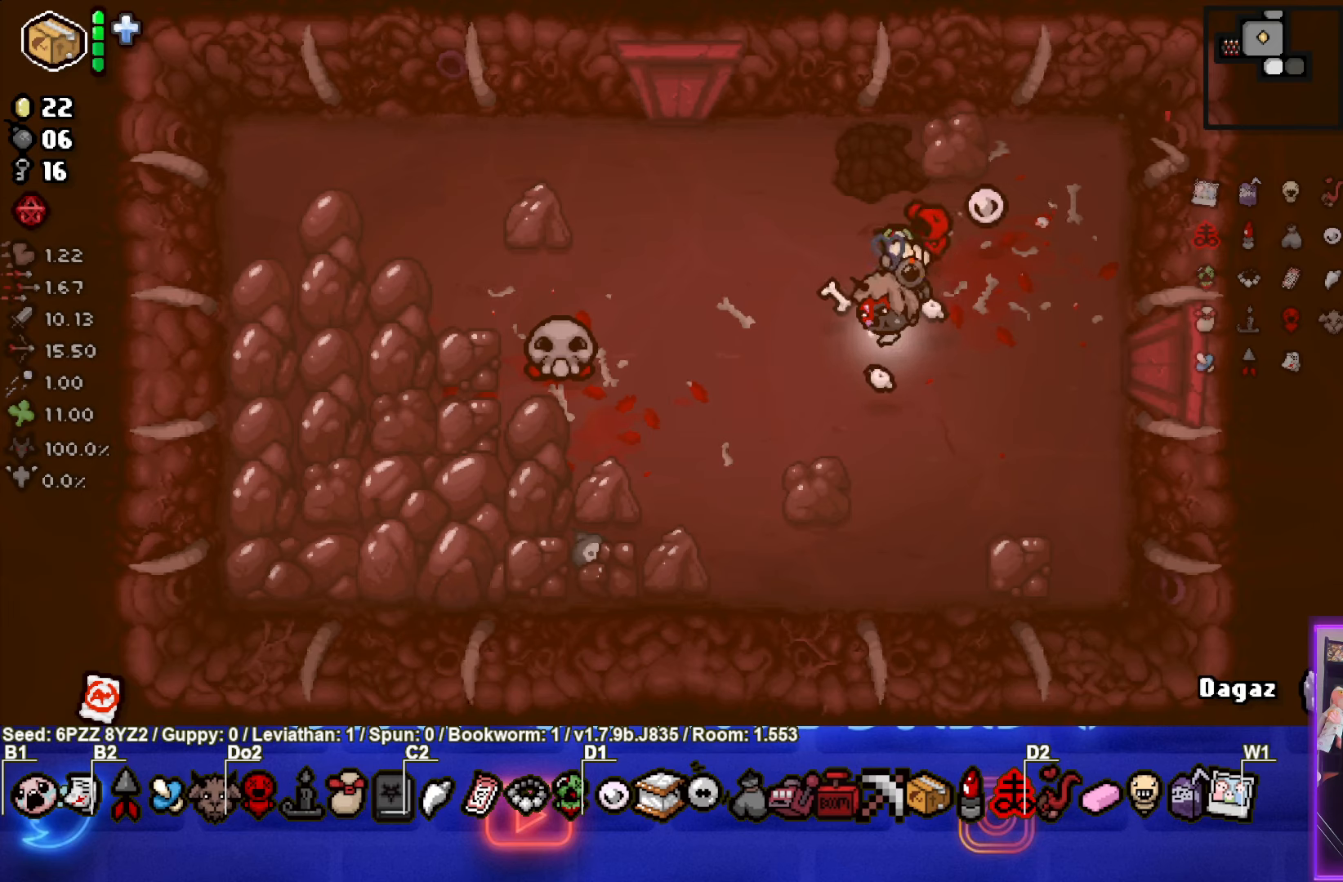
{"dt_ms": 500, "buttons": ["CROSS", "SQUARE"], "left_stick": "up-right", "events": [[233, "left_stick", "down-right"], [466, "CROSS", "down"], [500, "left_stick", "up-right"]]}
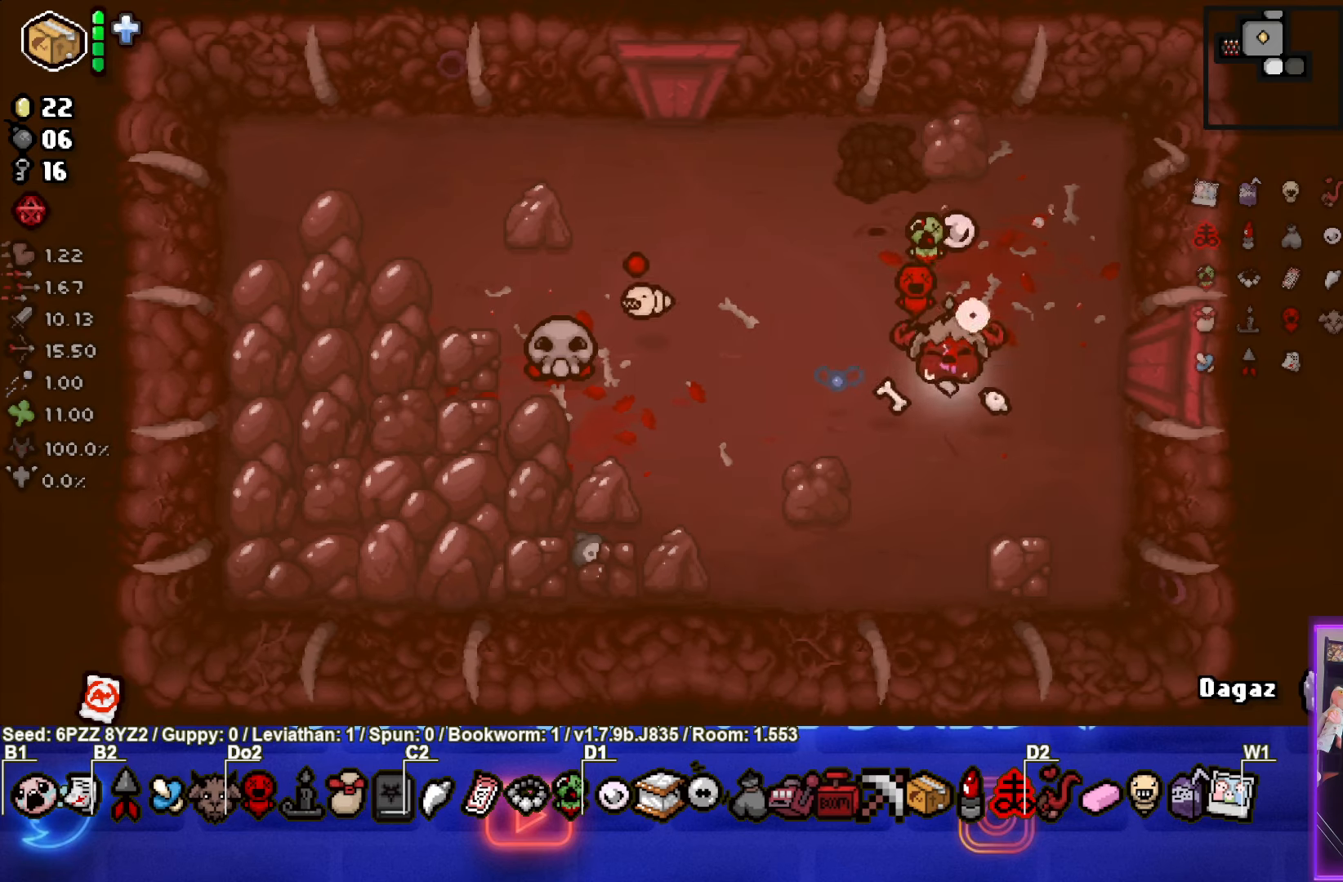
{"dt_ms": 500, "buttons": ["CIRCLE"], "left_stick": "left", "events": [[100, "left_stick", "up"], [150, "SQUARE", "up"], [283, "left_stick", "left"], [300, "CIRCLE", "down"], [333, "CROSS", "up"]]}
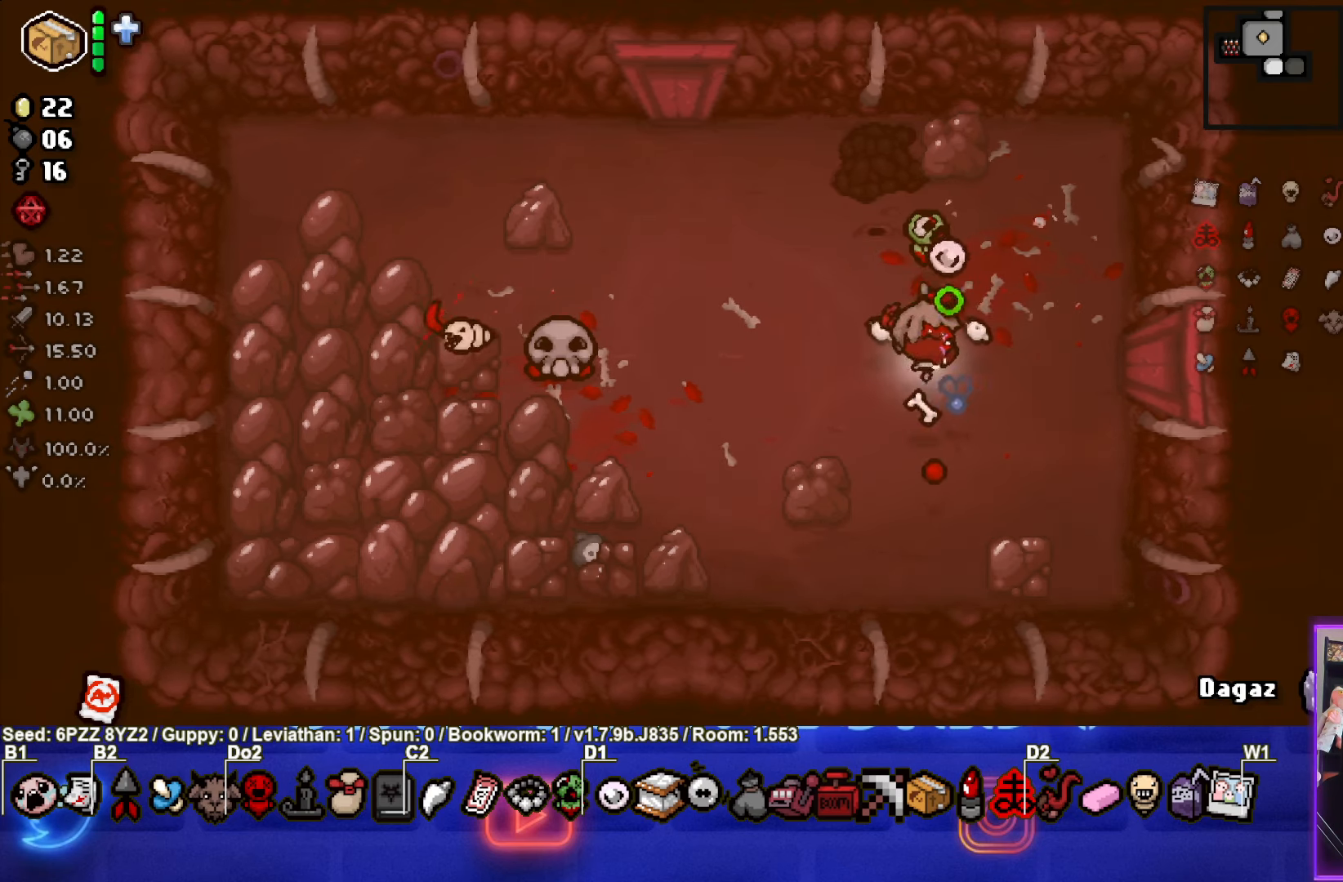
{"dt_ms": 500, "buttons": ["CIRCLE"], "left_stick": "center", "events": [[166, "left_stick", "center"], [316, "left_stick", "left"], [433, "left_stick", "center"]]}
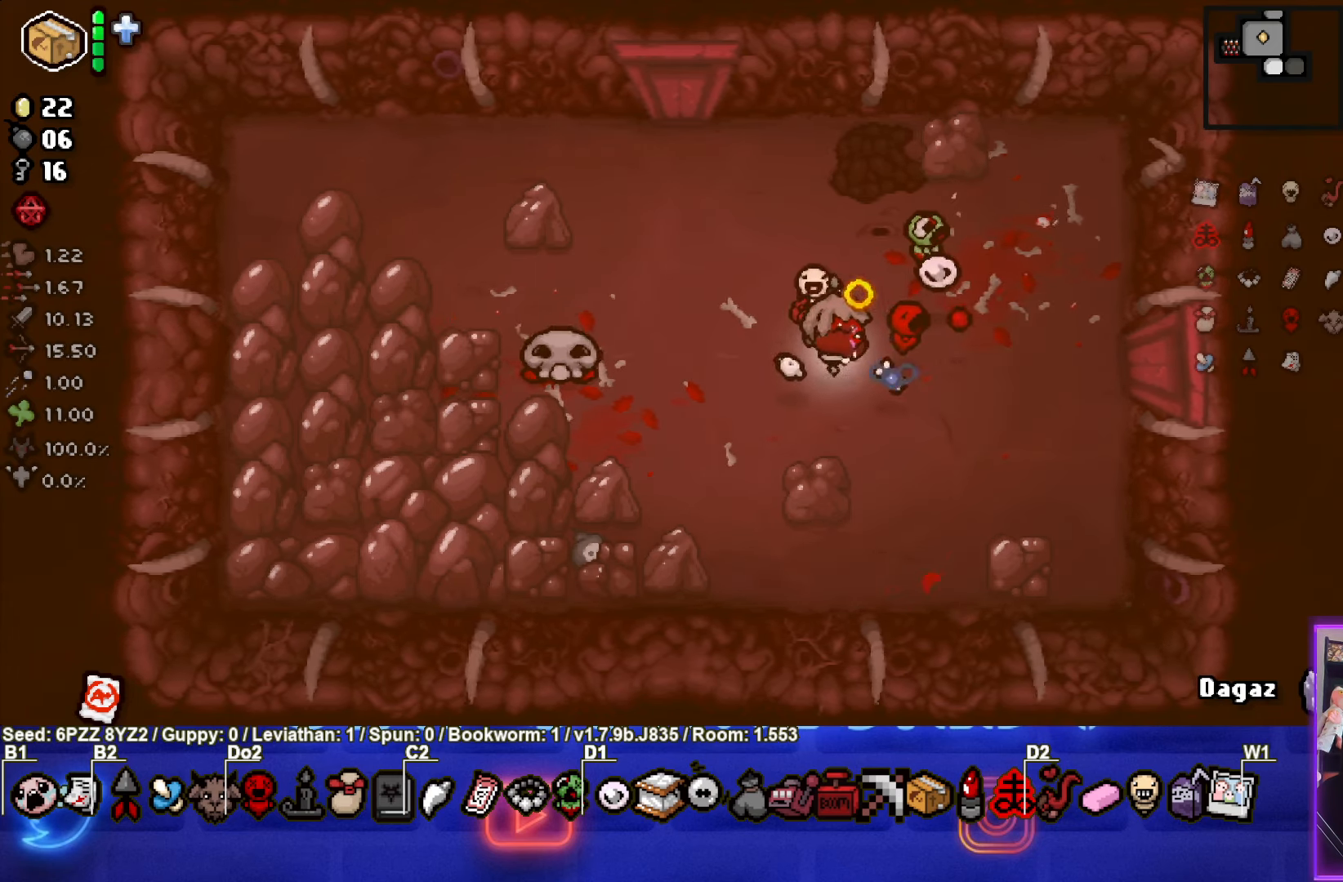
{"dt_ms": 500, "buttons": [], "left_stick": "right", "events": [[133, "left_stick", "left"], [183, "SQUARE", "down"], [200, "CIRCLE", "up"], [233, "left_stick", "center"], [316, "left_stick", "right"], [383, "SQUARE", "up"]]}
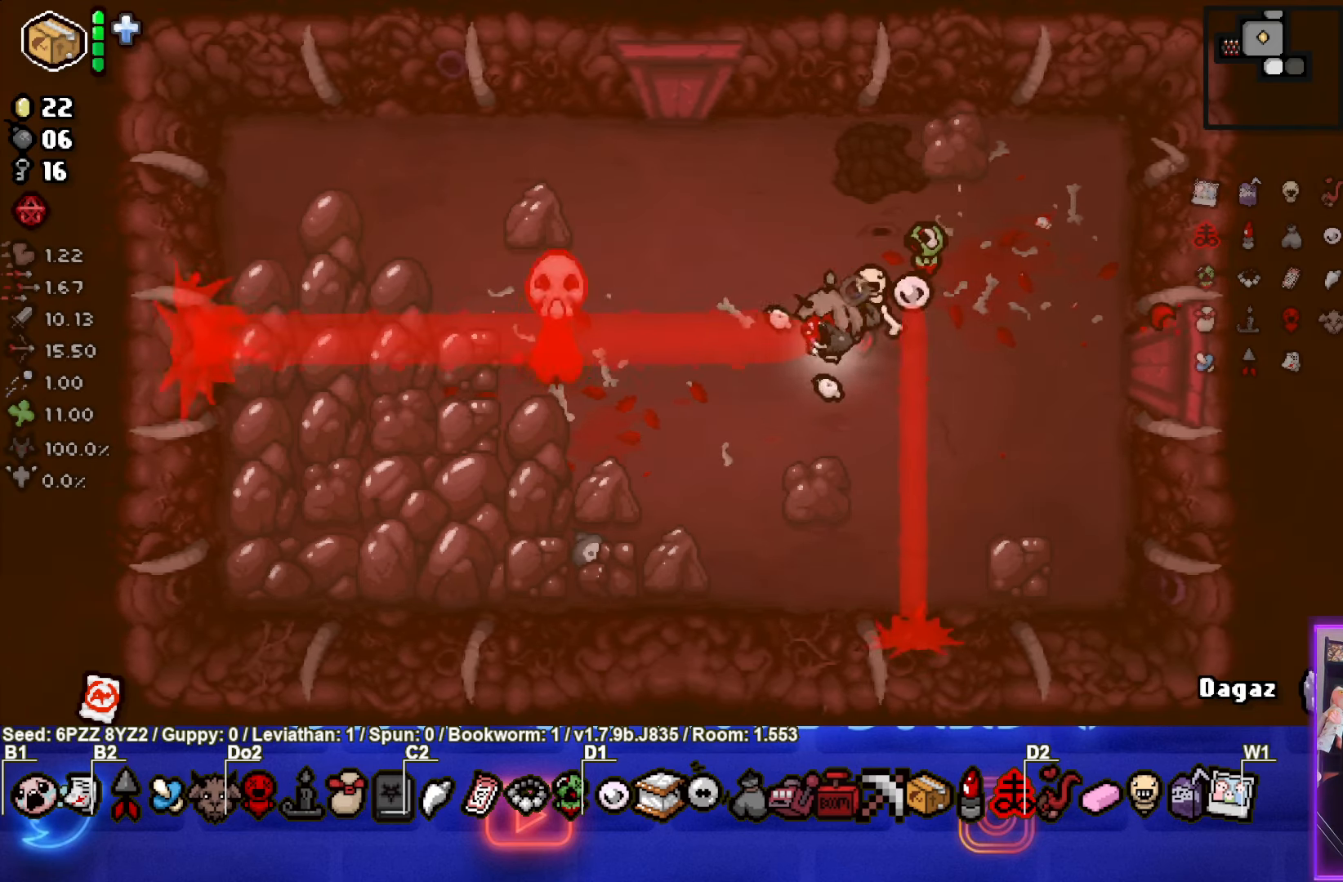
{"dt_ms": 500, "buttons": [], "left_stick": "up", "events": [[183, "left_stick", "up-right"], [383, "left_stick", "up"]]}
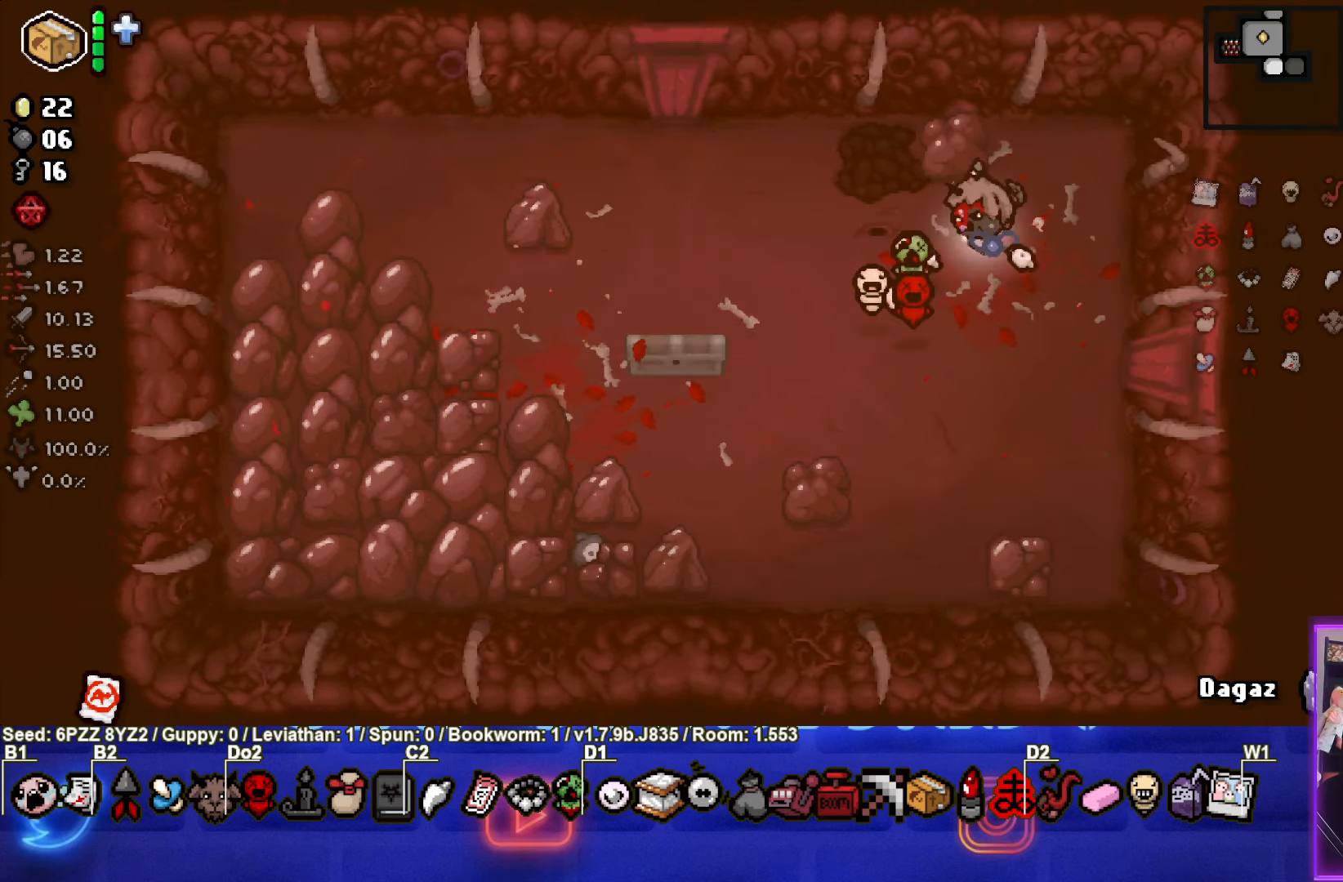
{"dt_ms": 500, "buttons": [], "left_stick": "down-left", "events": [[83, "left_stick", "up-left"], [266, "left_stick", "down-left"]]}
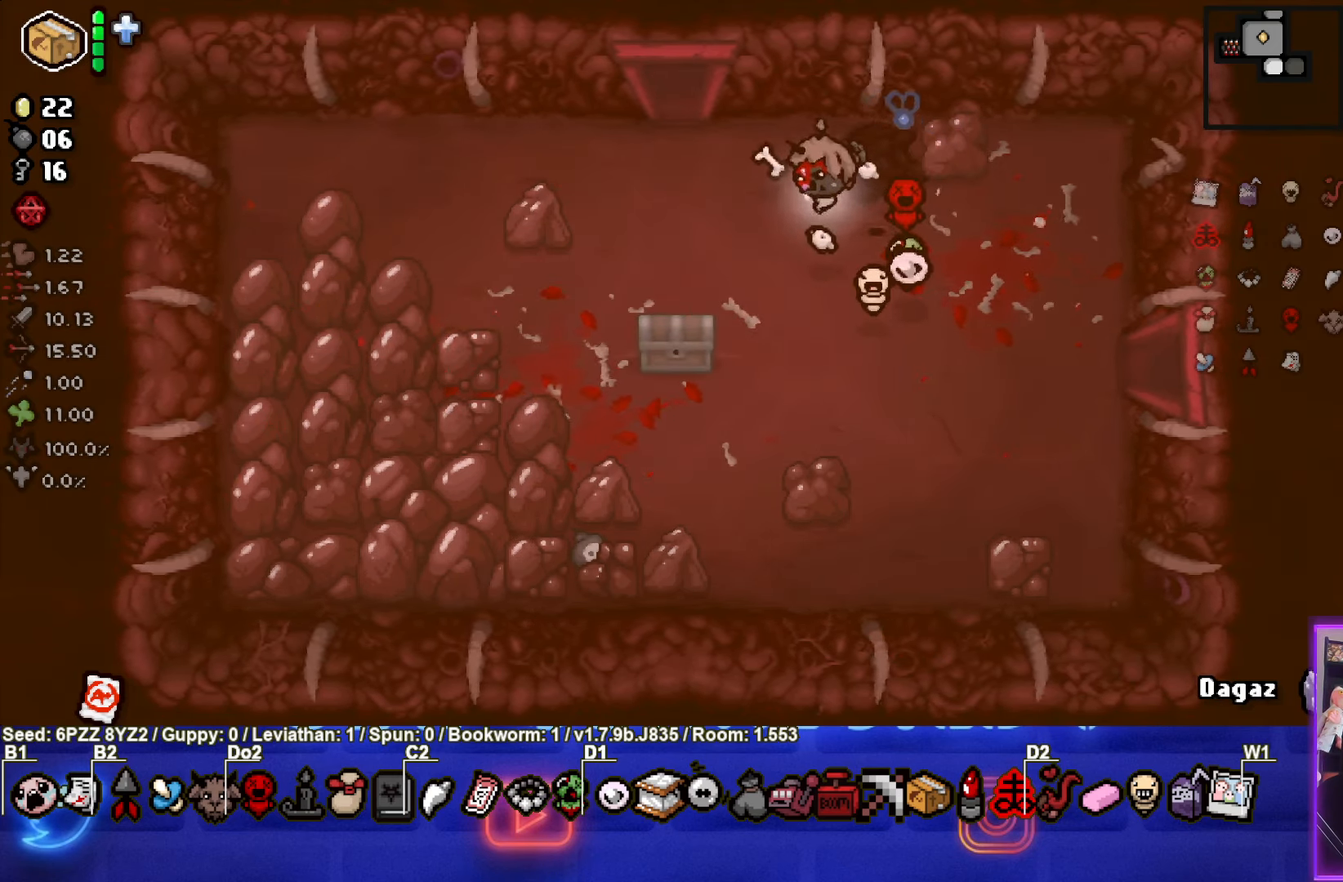
{"dt_ms": 500, "buttons": [], "left_stick": "up", "events": [[383, "left_stick", "up"]]}
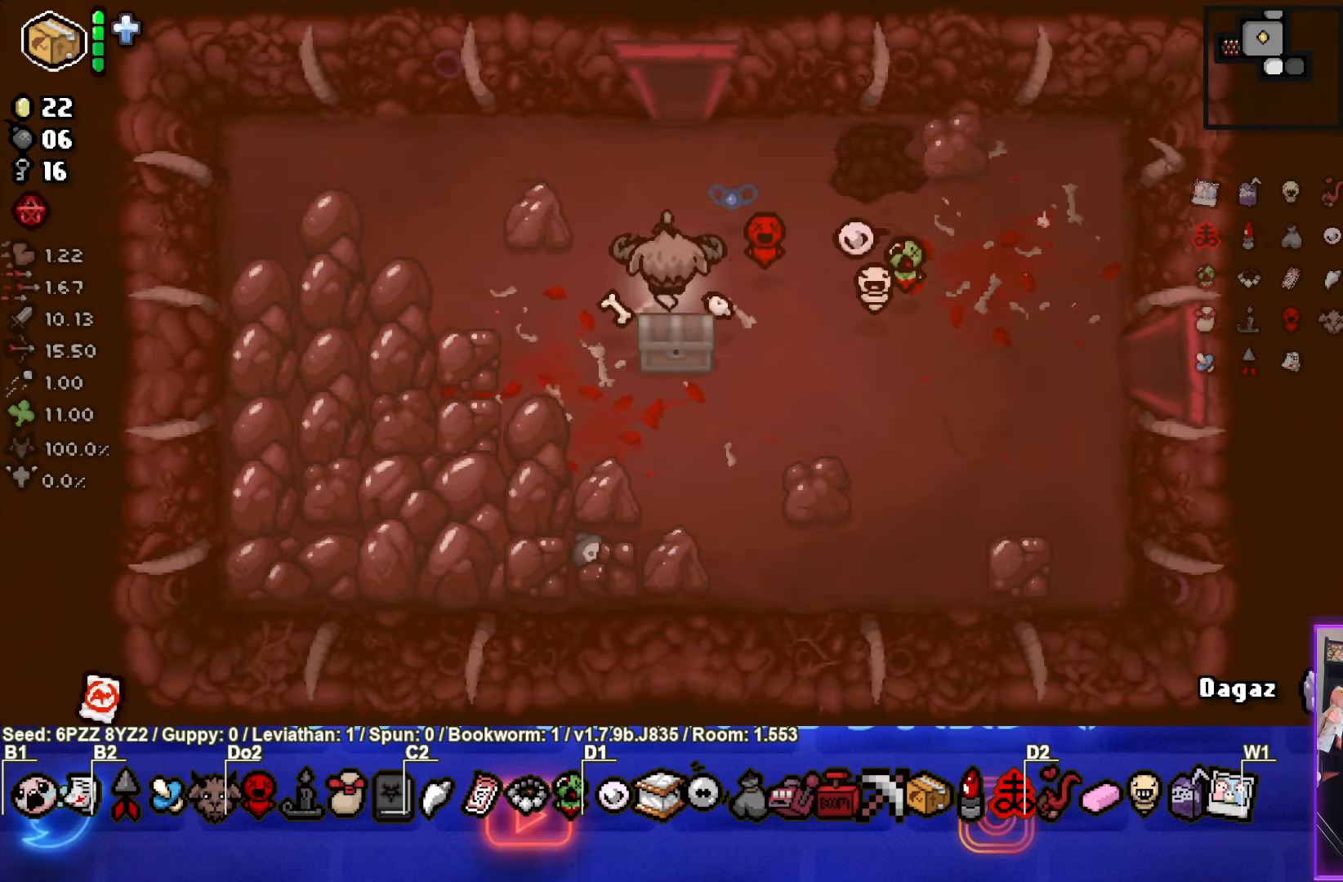
{"dt_ms": 500, "buttons": [], "left_stick": "down", "events": [[250, "left_stick", "down-right"], [316, "left_stick", "down"]]}
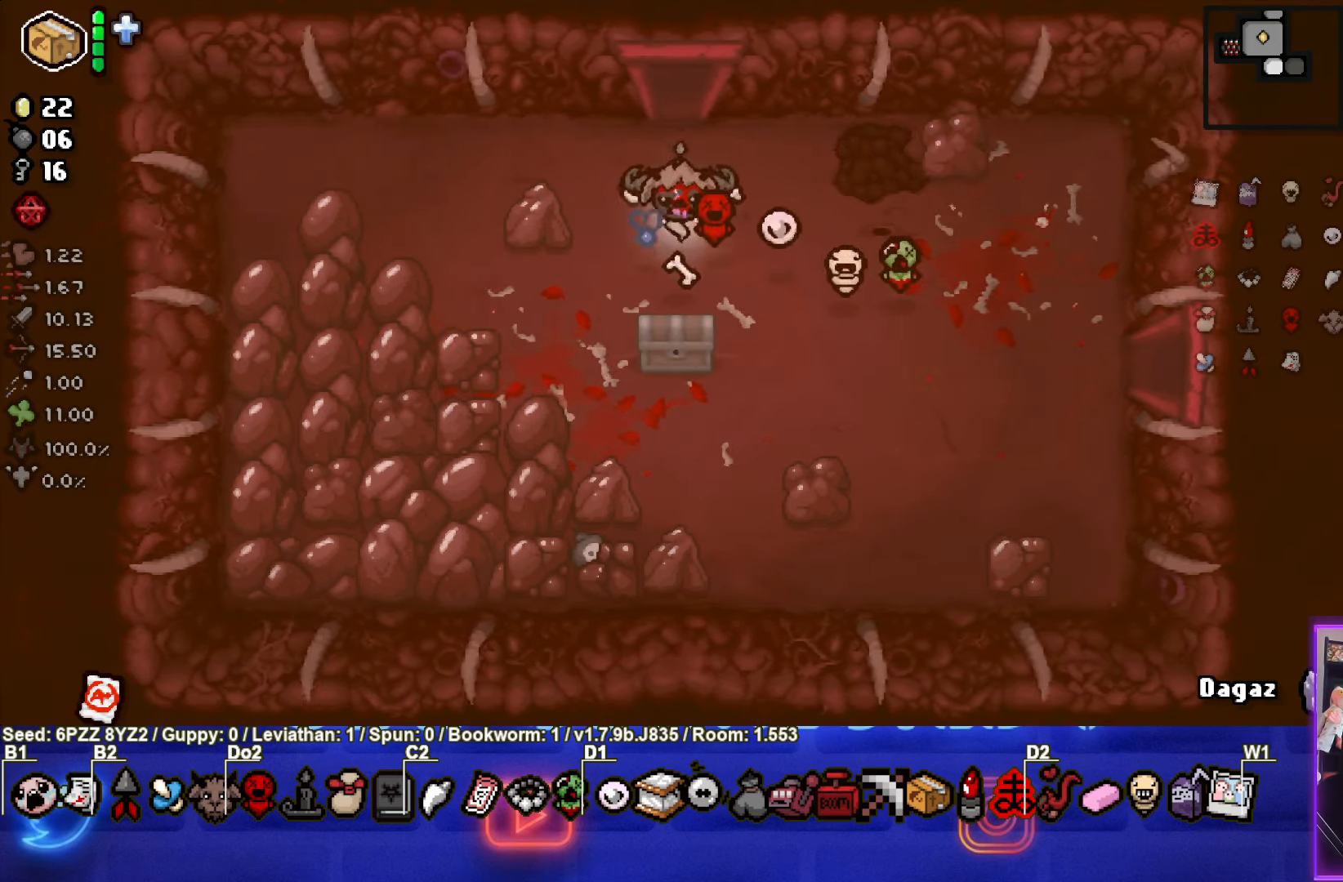
{"dt_ms": 500, "buttons": [], "left_stick": "up", "events": [[250, "left_stick", "up"]]}
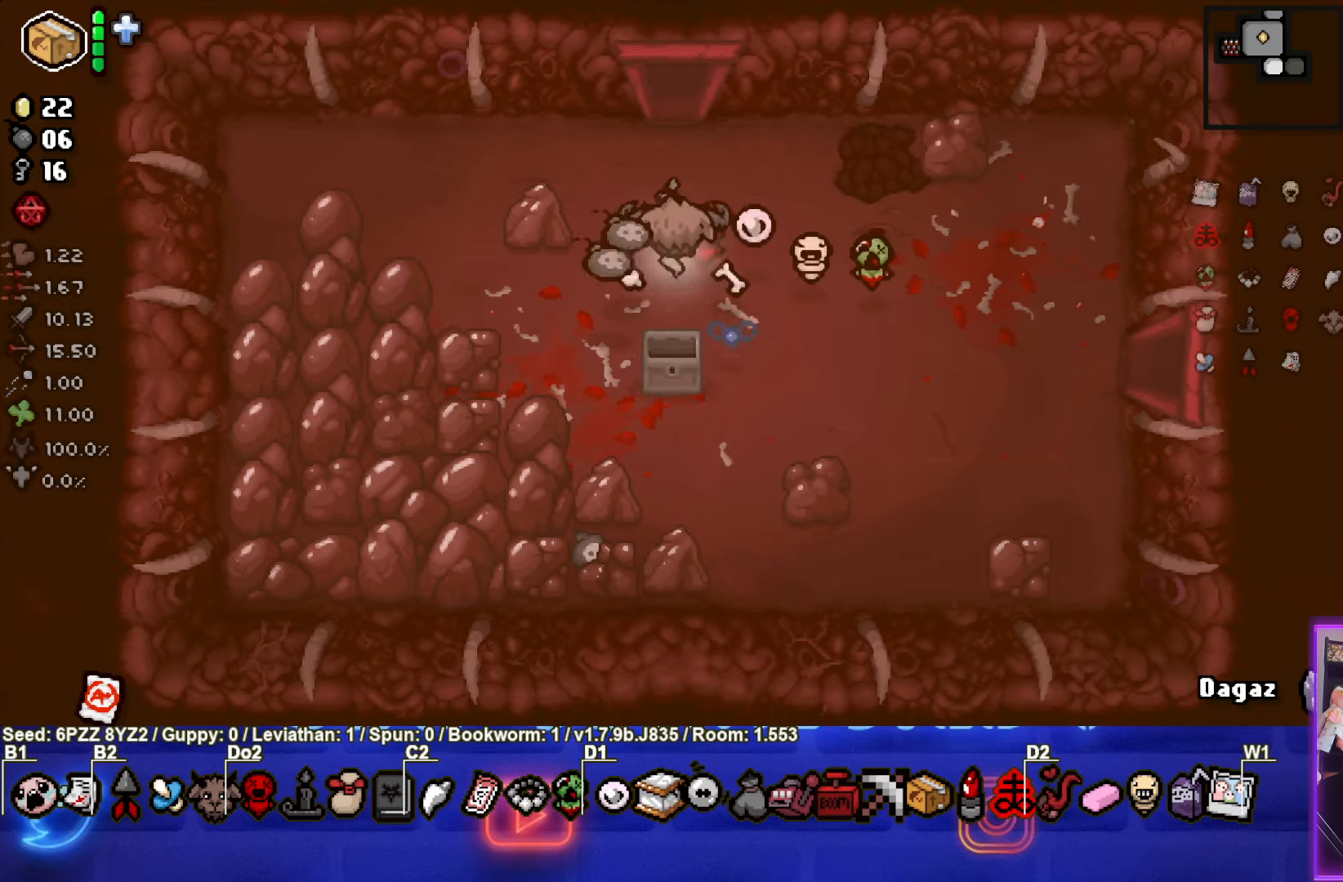
{"dt_ms": 1000, "buttons": [], "left_stick": "up-left"}
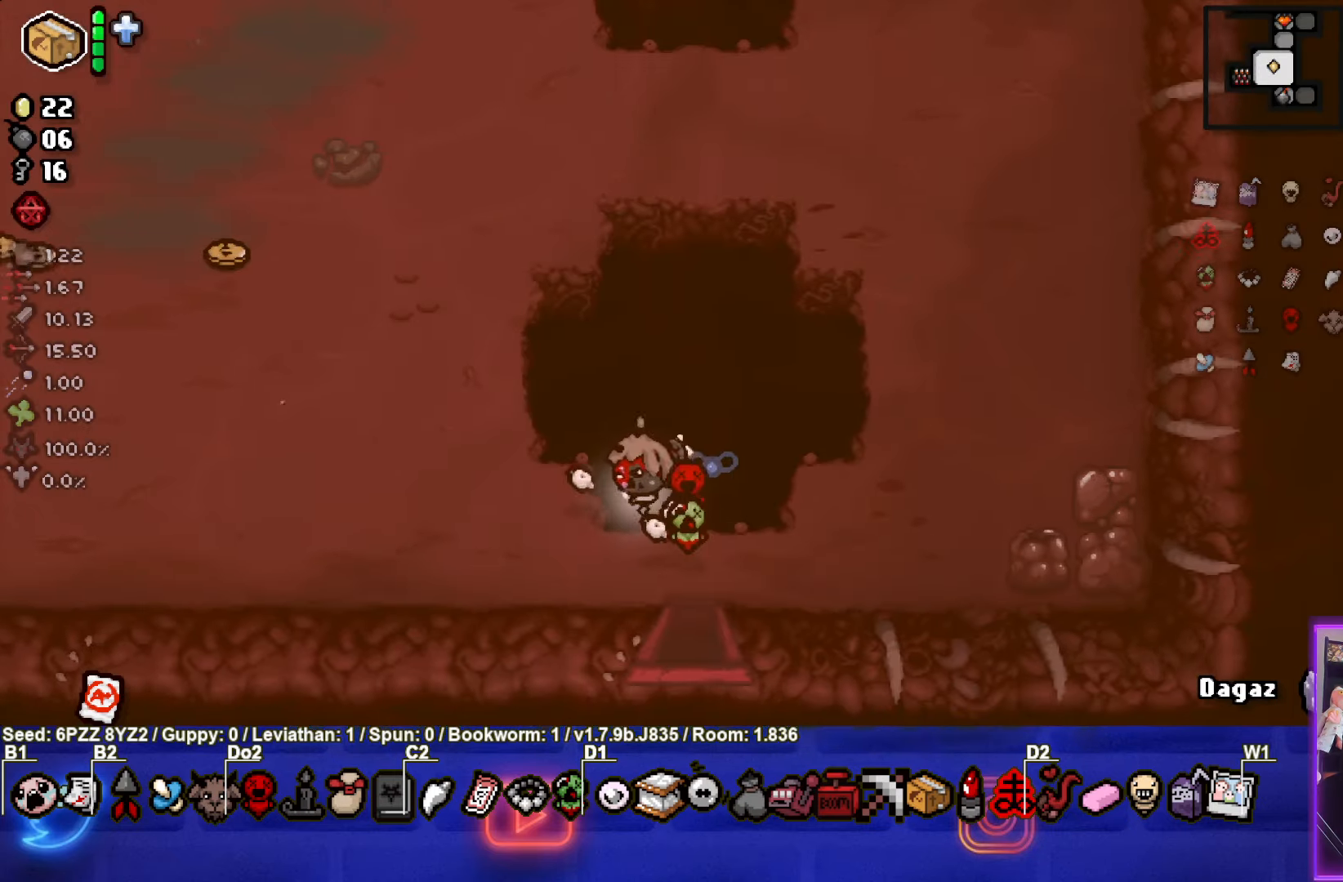
{"dt_ms": 500, "buttons": [], "left_stick": "up-left", "events": []}
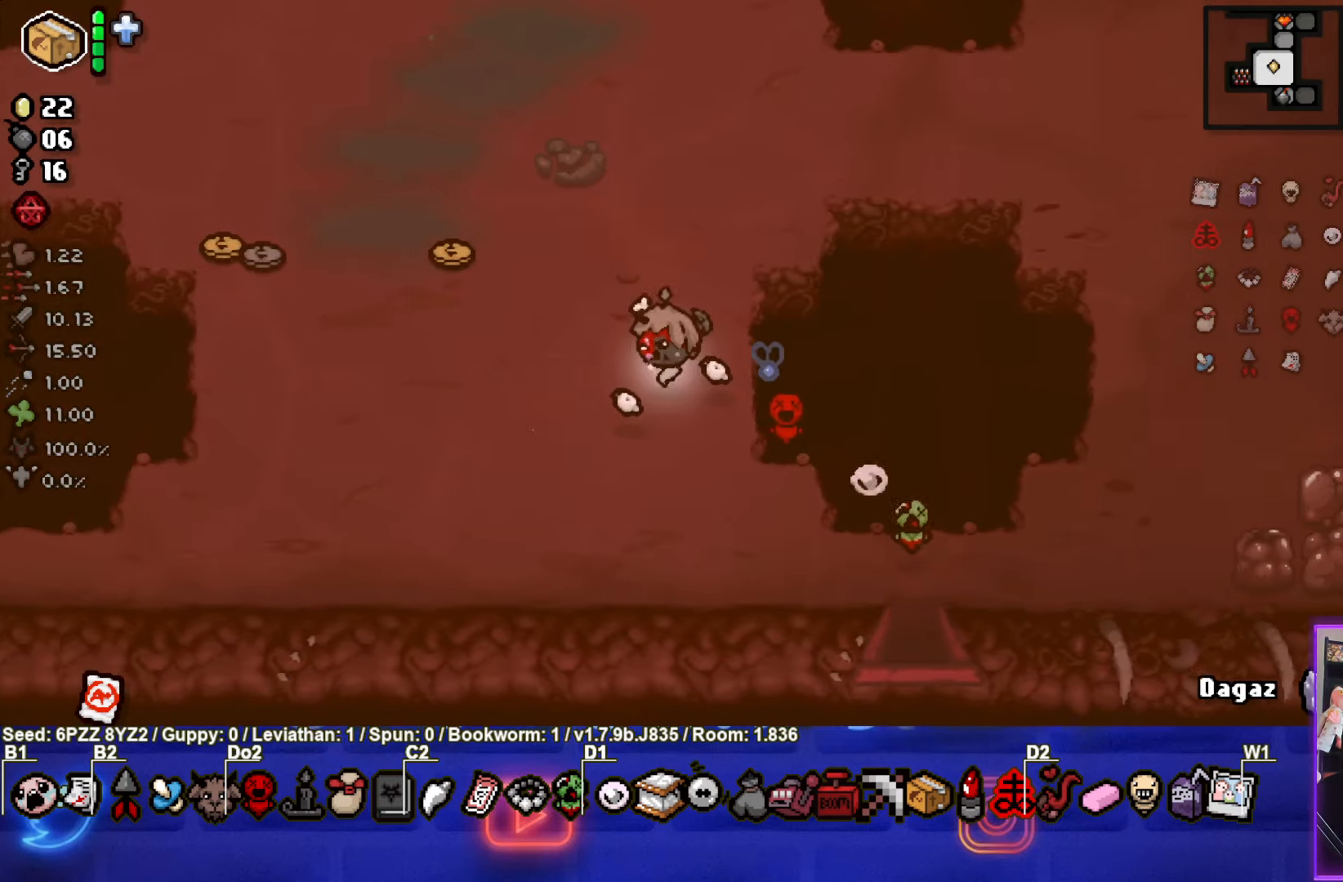
{"dt_ms": 500, "buttons": [], "left_stick": "left", "events": [[450, "left_stick", "left"]]}